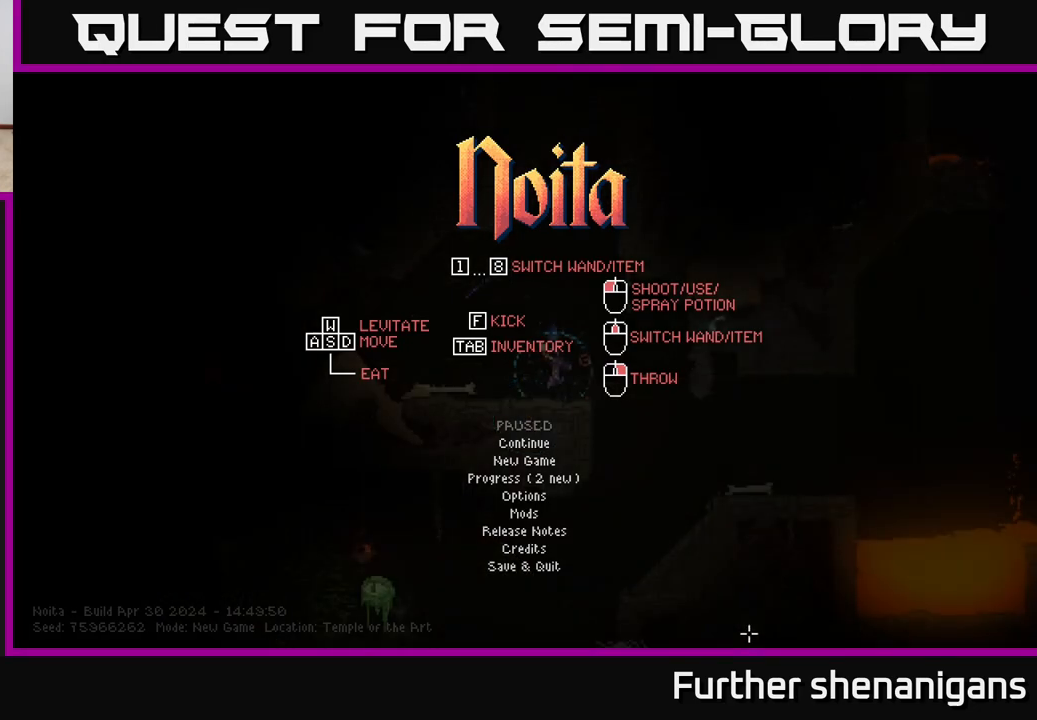
Gameplay with a controller (Xbox layout); each line is a JSON object with the inputs held at the frame after it. "events" lists button and stick changes between this image and that frame as [ms after this image, input, new state], when the widget could be followed in between.
{"buttons": [], "left_stick": "center", "right_stick": "center", "events": [[283, "left_stick", "up"], [383, "left_stick", "center"]]}
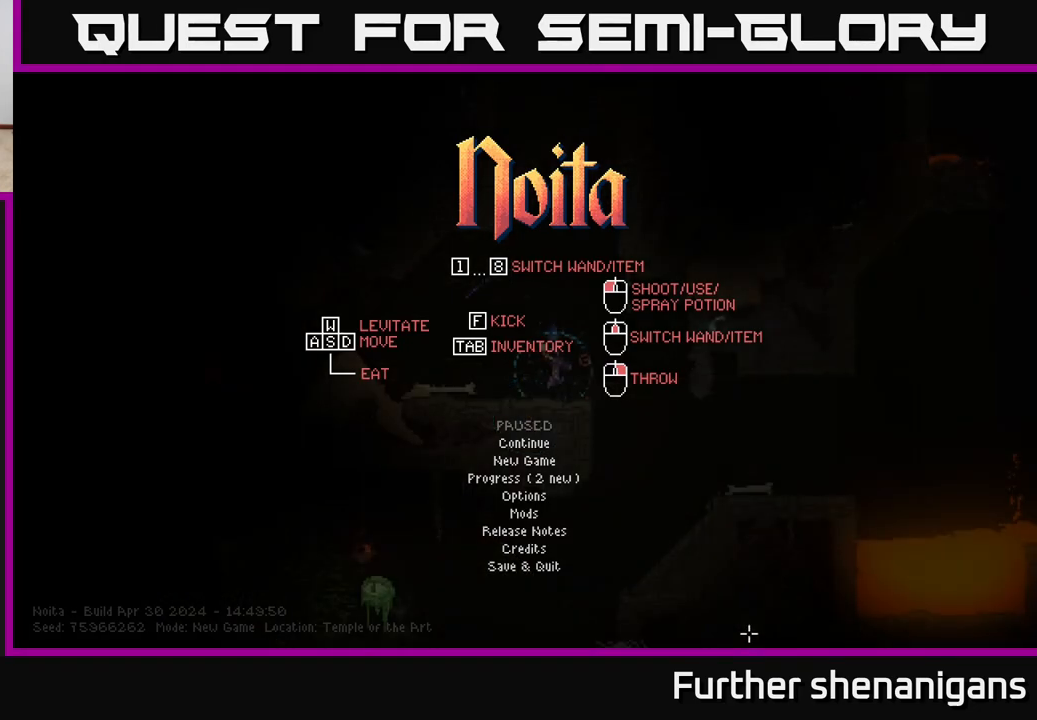
{"buttons": [], "left_stick": "center", "right_stick": "center", "events": [[100, "left_stick", "down"], [267, "left_stick", "center"]]}
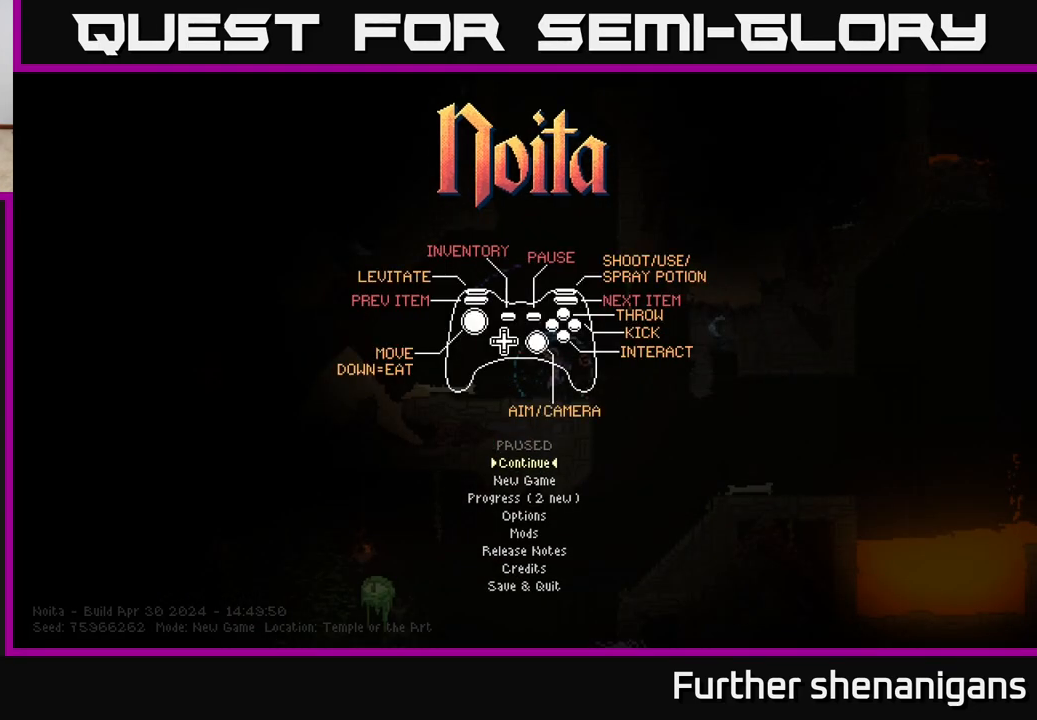
{"buttons": [], "left_stick": "center", "right_stick": "center", "events": [[400, "A", "down"], [500, "A", "up"]]}
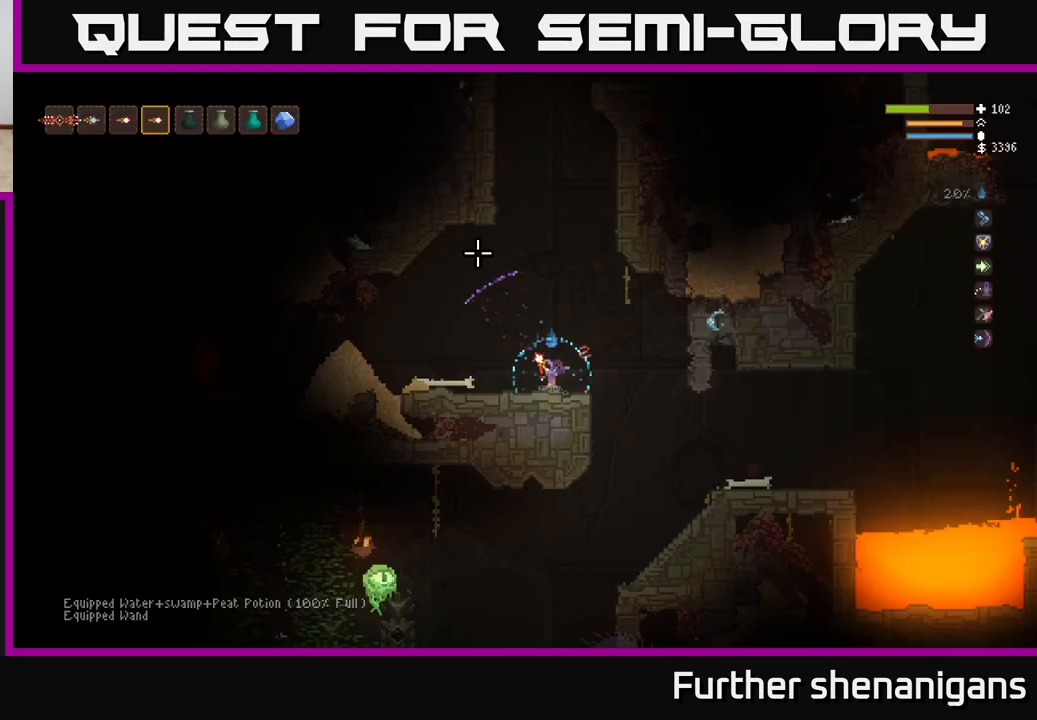
{"buttons": [], "left_stick": "left", "right_stick": "up-right", "events": [[333, "left_stick", "left"], [450, "right_stick", "up-right"]]}
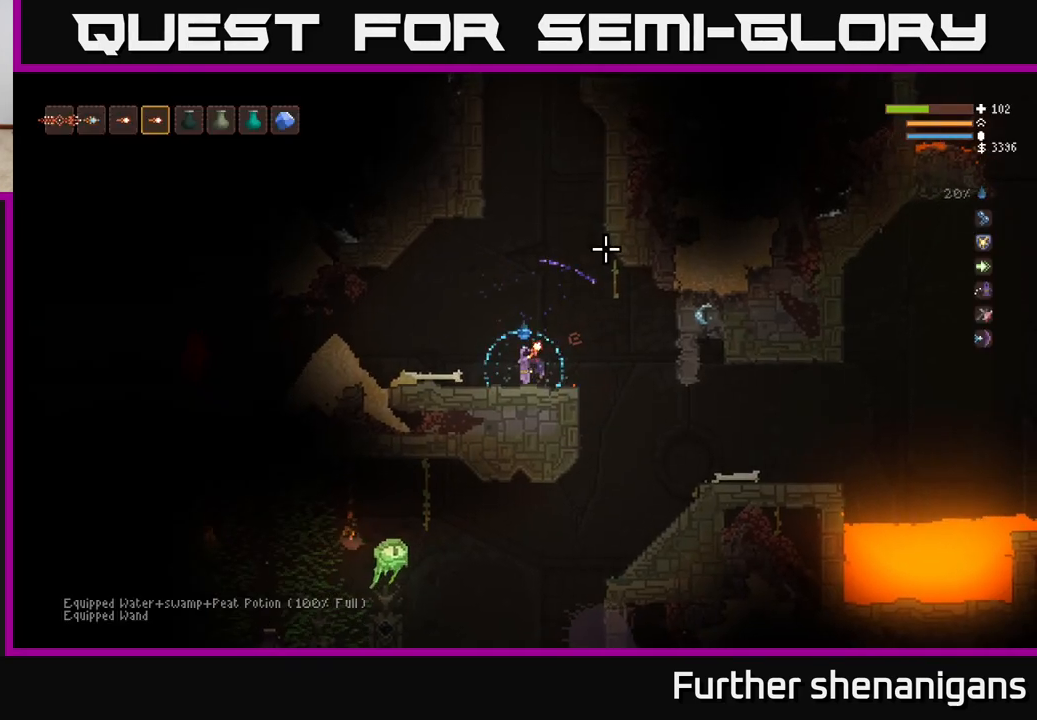
{"buttons": [], "left_stick": "center", "right_stick": "right", "events": [[50, "left_stick", "center"], [183, "right_stick", "right"], [250, "left_stick", "left"], [433, "left_stick", "center"]]}
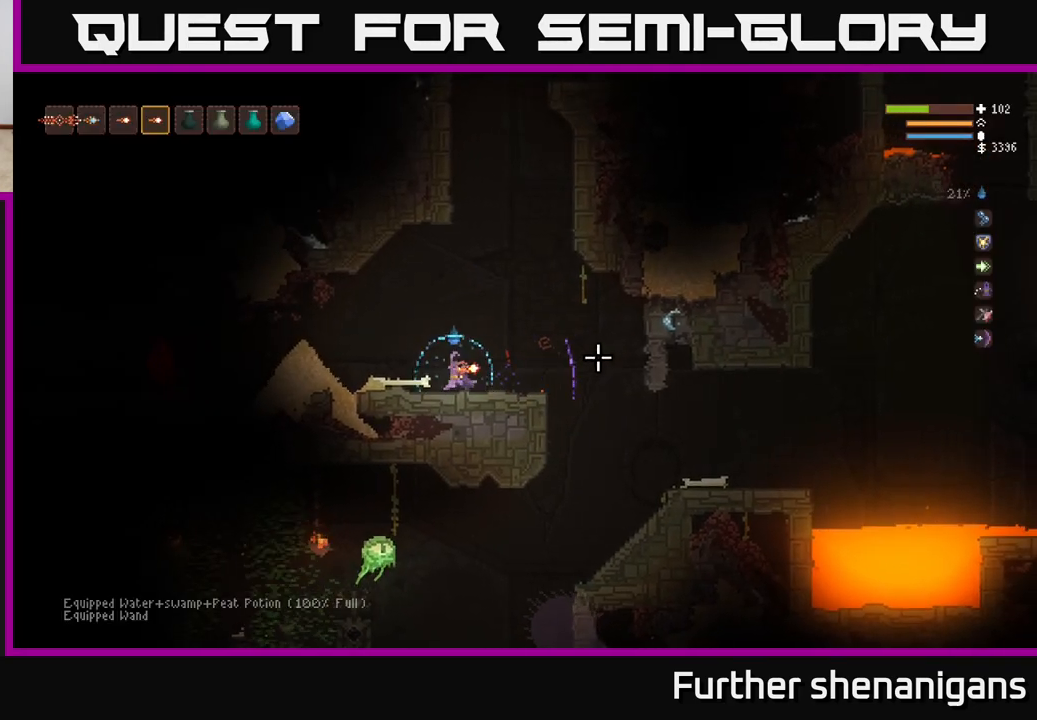
{"buttons": ["L2"], "left_stick": "center", "right_stick": "up-right", "events": [[250, "left_stick", "left"], [267, "right_stick", "up-right"], [417, "L2", "down"], [417, "left_stick", "center"]]}
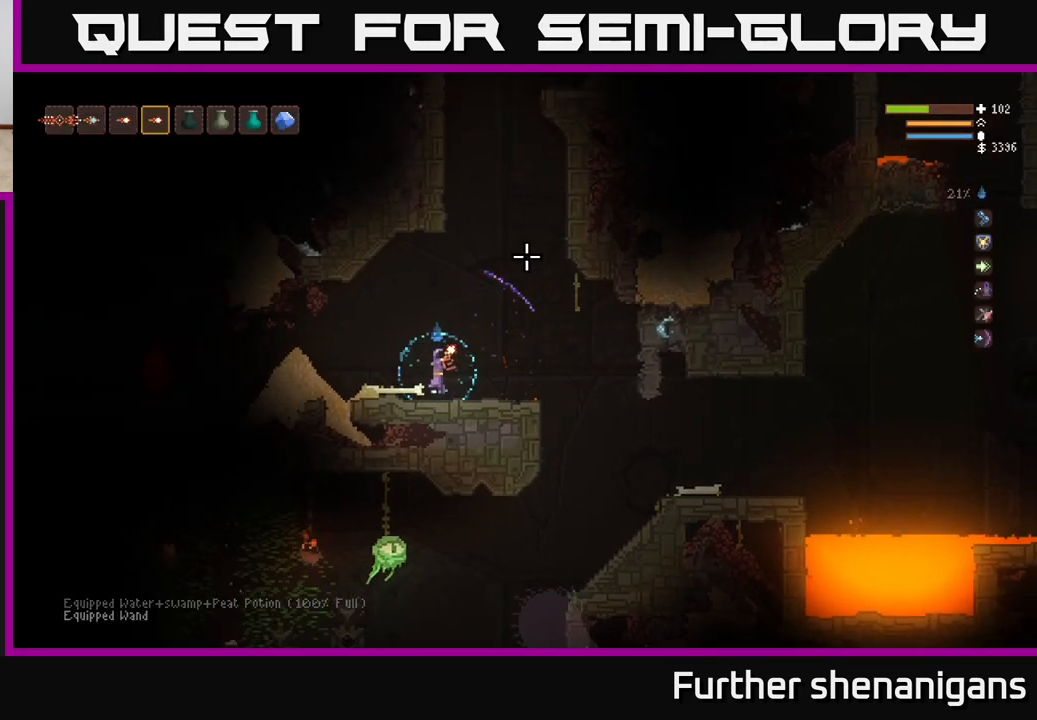
{"buttons": [], "left_stick": "right", "right_stick": "right", "events": [[50, "L2", "up"], [317, "right_stick", "right"], [500, "left_stick", "right"]]}
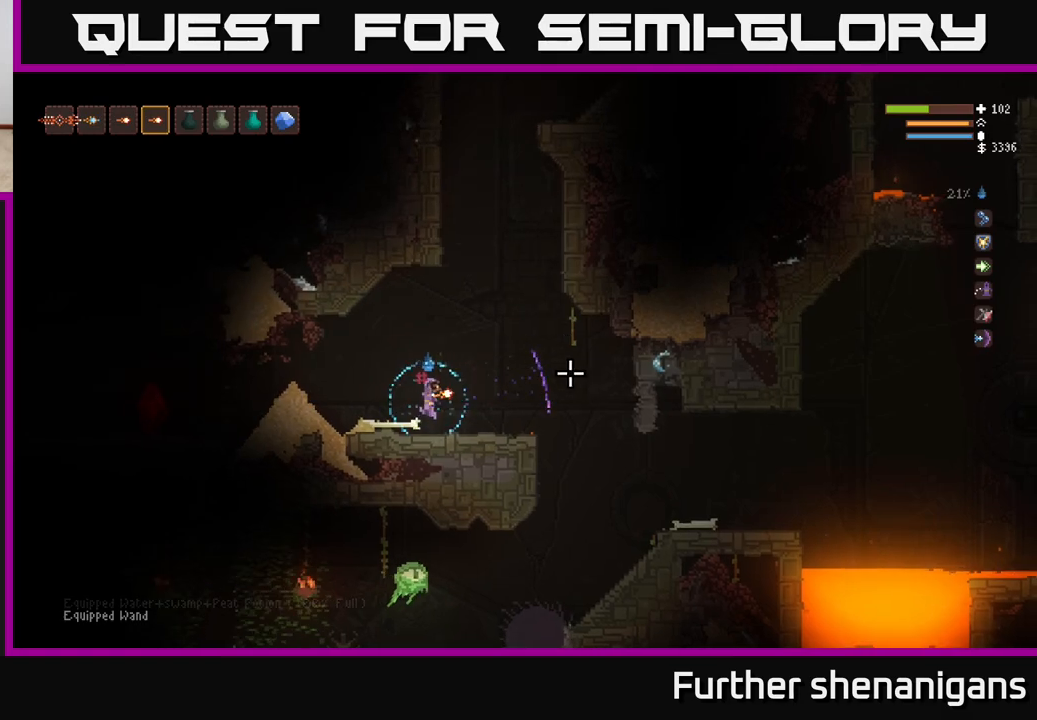
{"buttons": ["L2"], "left_stick": "right", "right_stick": "down-left", "events": [[100, "right_stick", "down-right"], [317, "right_stick", "down"], [483, "L2", "down"], [500, "right_stick", "down-left"]]}
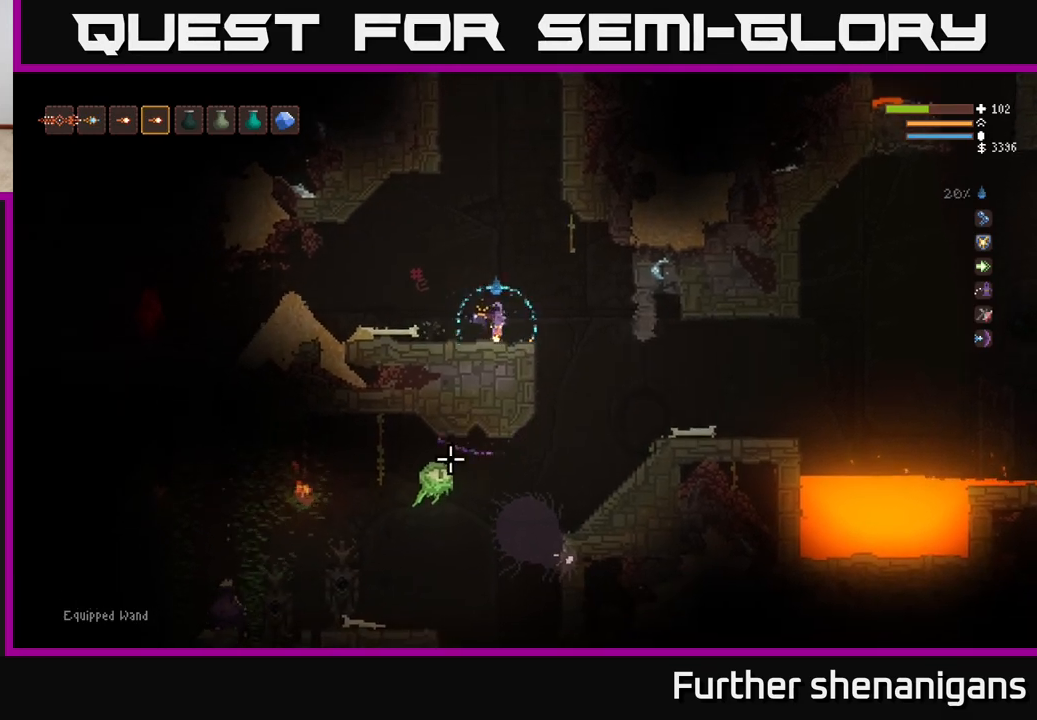
{"buttons": [], "left_stick": "right", "right_stick": "down-left", "events": [[67, "L2", "up"]]}
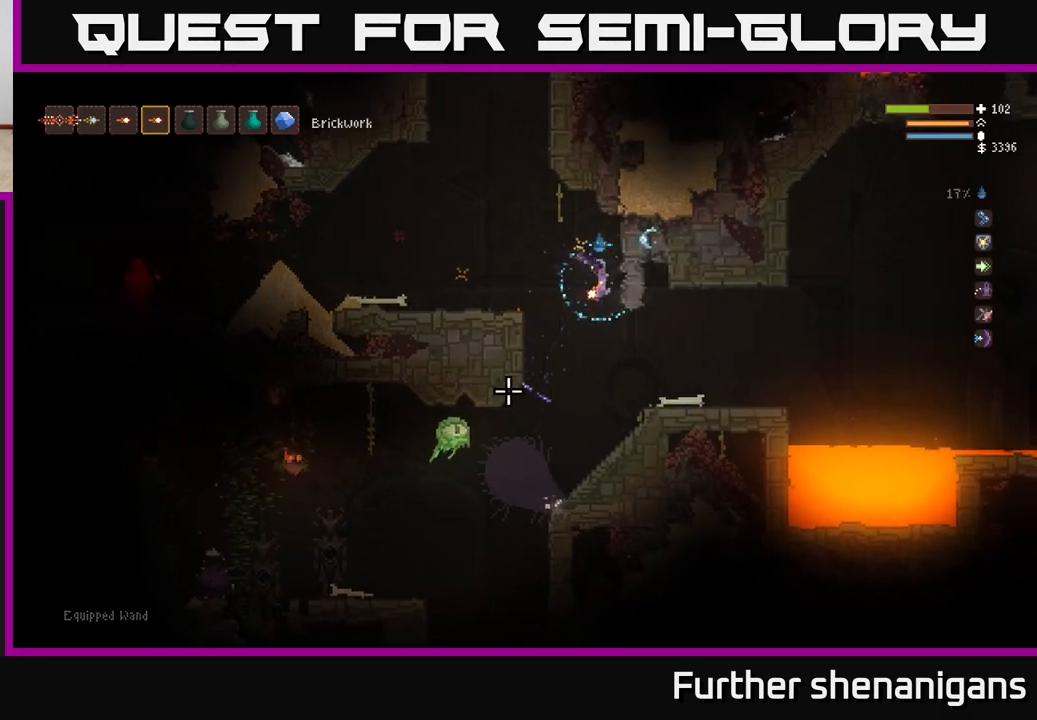
{"buttons": ["R2"], "left_stick": "center", "right_stick": "down-left", "events": [[100, "left_stick", "center"], [167, "R2", "down"], [183, "L2", "down"], [300, "R2", "up"], [333, "L2", "up"], [433, "R2", "down"]]}
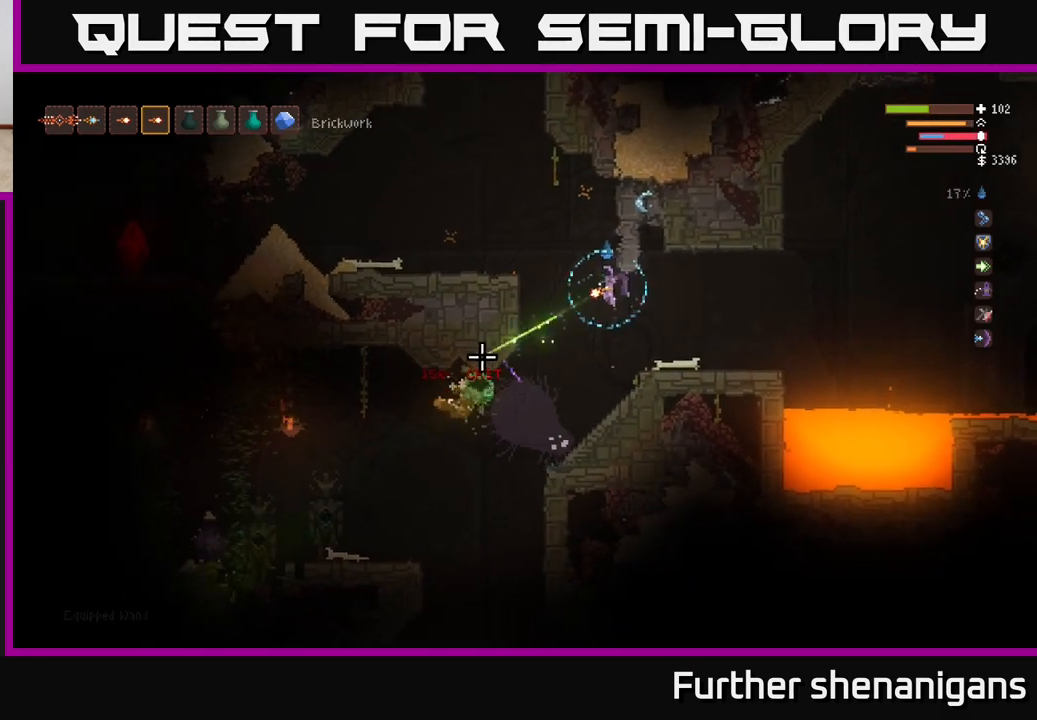
{"buttons": ["L2"], "left_stick": "left", "right_stick": "down-left", "events": [[50, "L2", "down"], [50, "R2", "up"], [83, "left_stick", "left"], [200, "L2", "up"], [333, "L2", "down"], [350, "left_stick", "up-left"], [483, "left_stick", "left"]]}
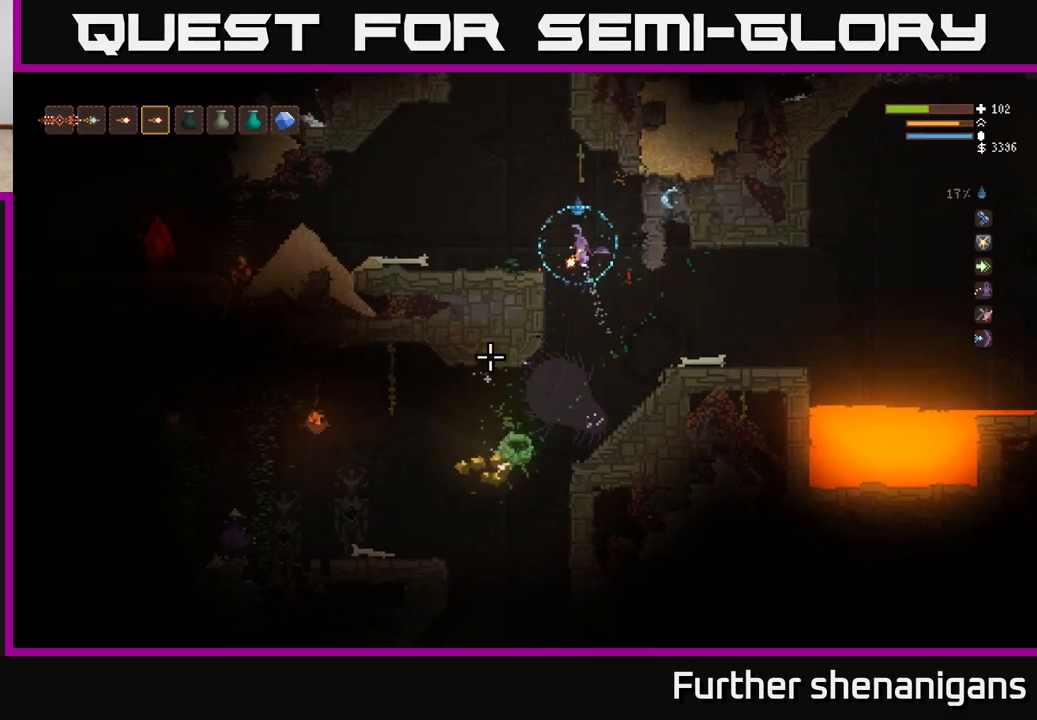
{"buttons": [], "left_stick": "center", "right_stick": "left", "events": [[50, "L2", "up"], [417, "left_stick", "center"], [500, "right_stick", "left"]]}
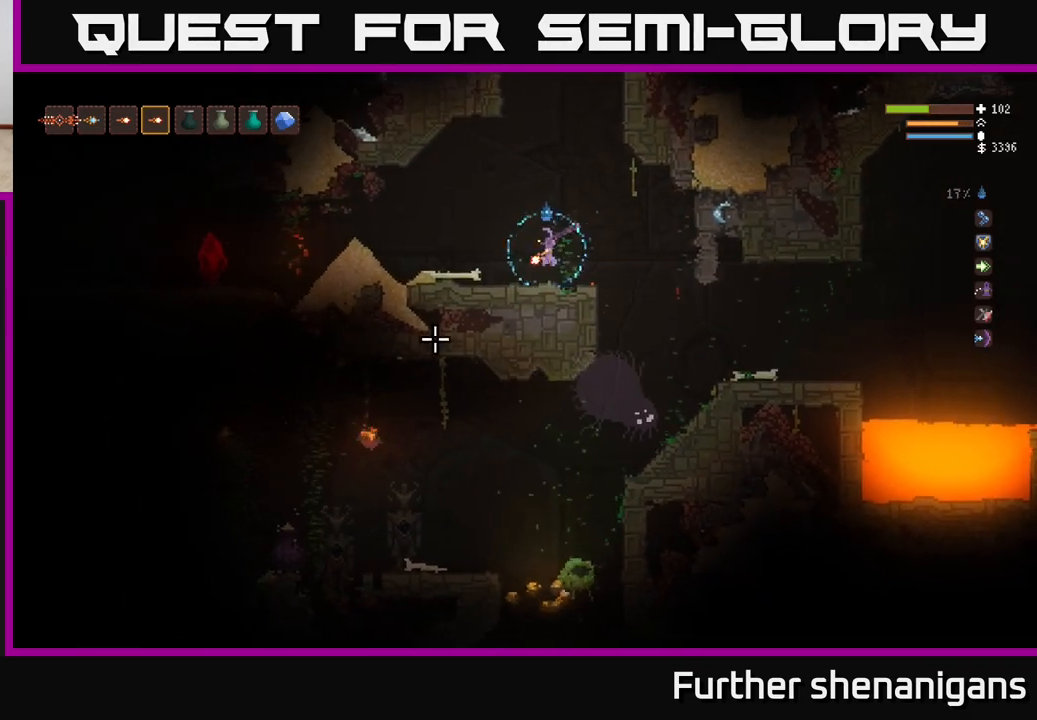
{"buttons": [], "left_stick": "center", "right_stick": "up", "events": [[133, "left_stick", "left"], [333, "left_stick", "center"], [383, "right_stick", "up"]]}
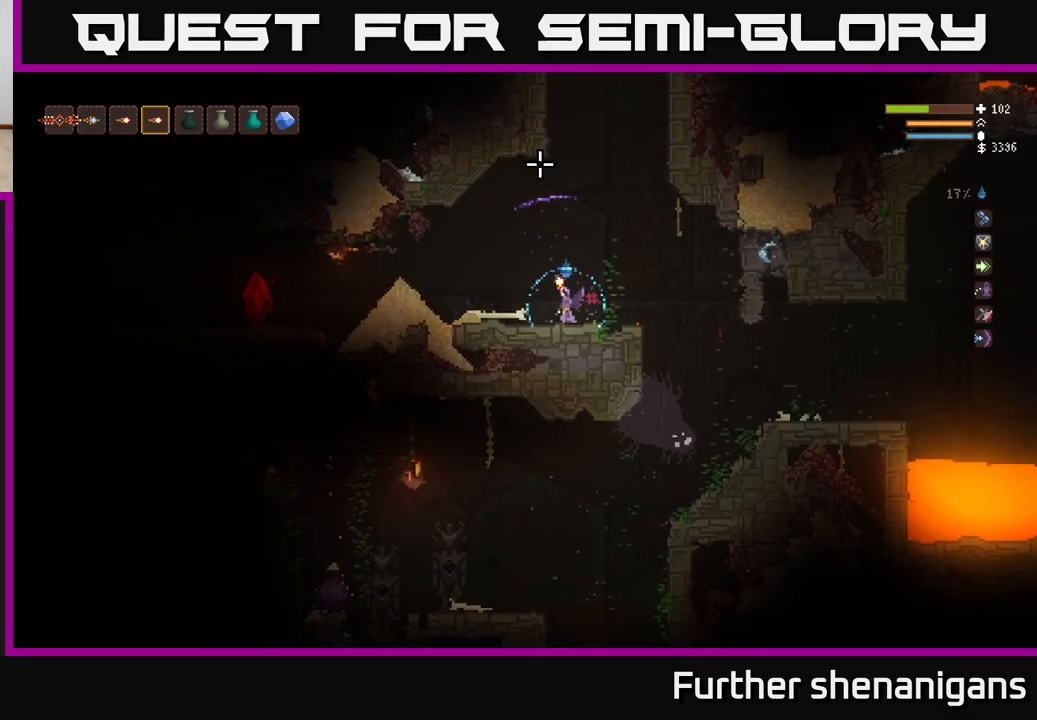
{"buttons": [], "left_stick": "right", "right_stick": "right", "events": [[267, "right_stick", "right"], [400, "left_stick", "right"]]}
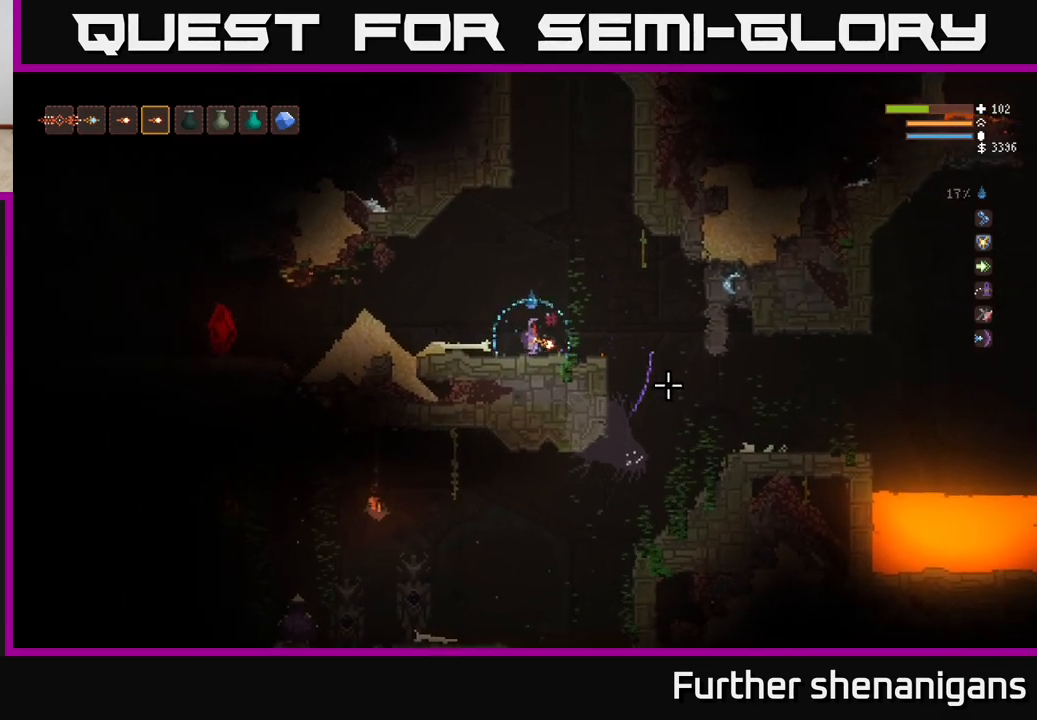
{"buttons": [], "left_stick": "right", "right_stick": "right", "events": [[167, "L2", "down"], [267, "L2", "up"]]}
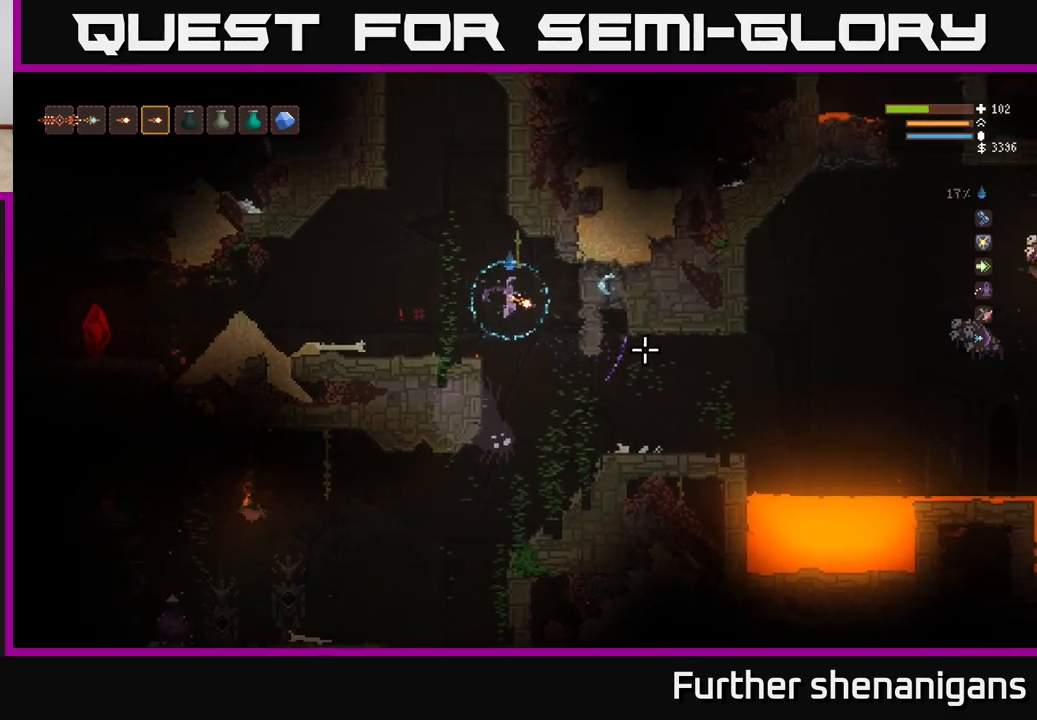
{"buttons": [], "left_stick": "right", "right_stick": "right", "events": [[100, "left_stick", "center"], [250, "left_stick", "right"]]}
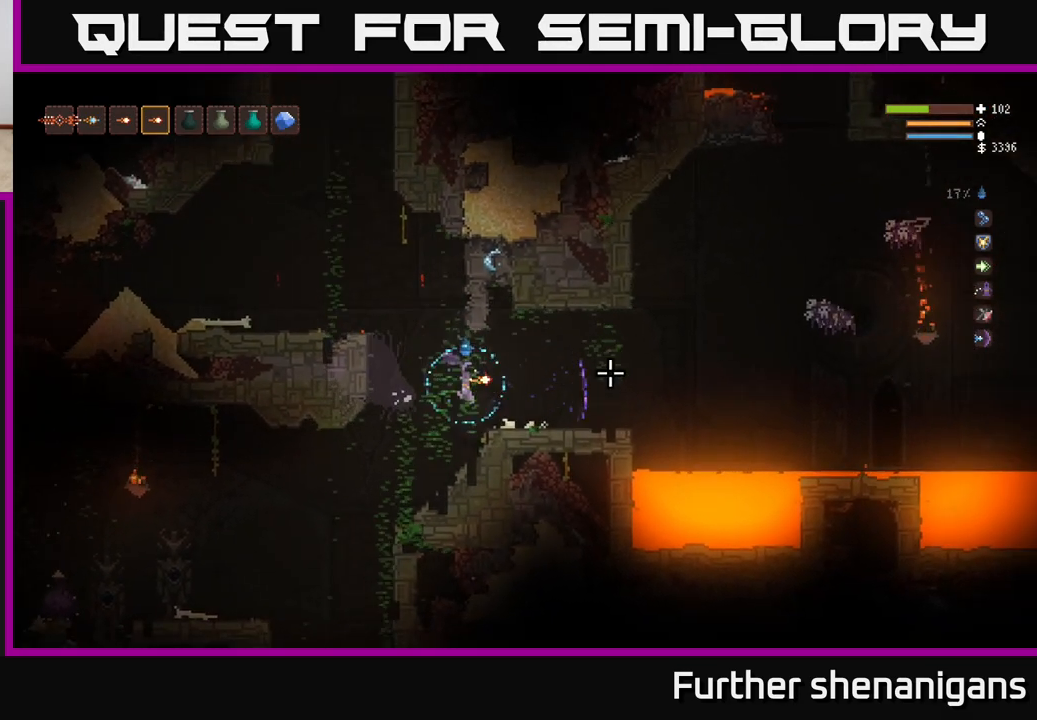
{"buttons": ["R2"], "left_stick": "center", "right_stick": "right", "events": [[117, "L2", "down"], [133, "R2", "down"], [217, "L2", "up"], [233, "R2", "up"], [250, "left_stick", "center"], [317, "R2", "down"], [400, "R2", "up"], [467, "R2", "down"]]}
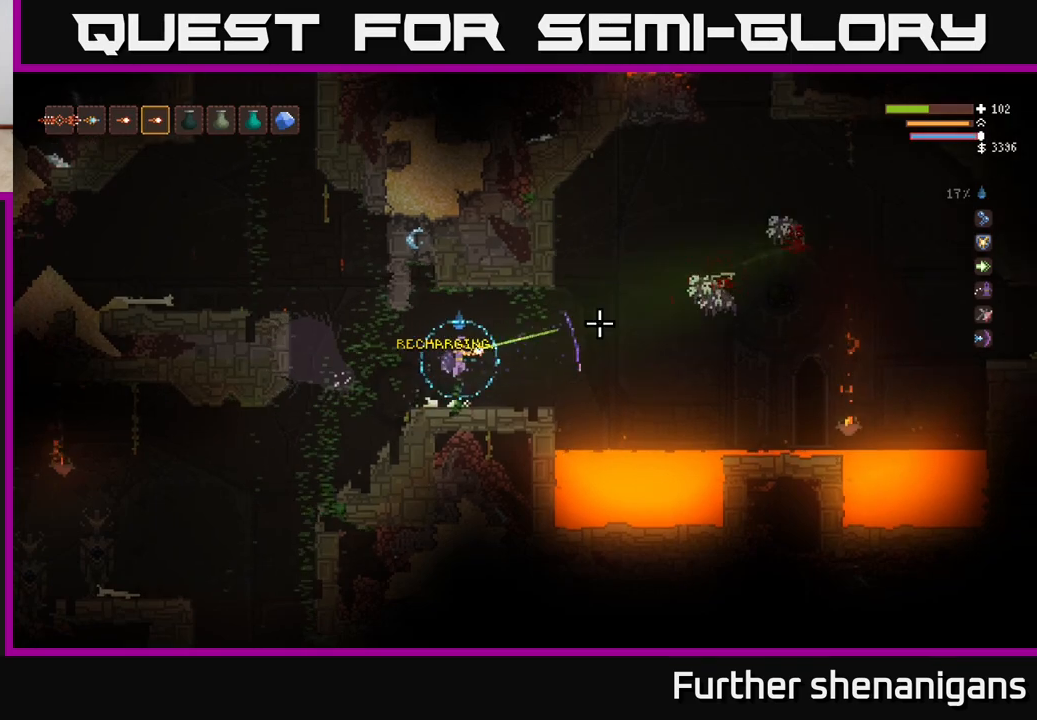
{"buttons": [], "left_stick": "right", "right_stick": "up-right", "events": [[83, "R2", "up"], [183, "R2", "down"], [250, "R2", "up"], [367, "R2", "down"], [367, "right_stick", "up-right"], [383, "left_stick", "right"], [483, "R2", "up"]]}
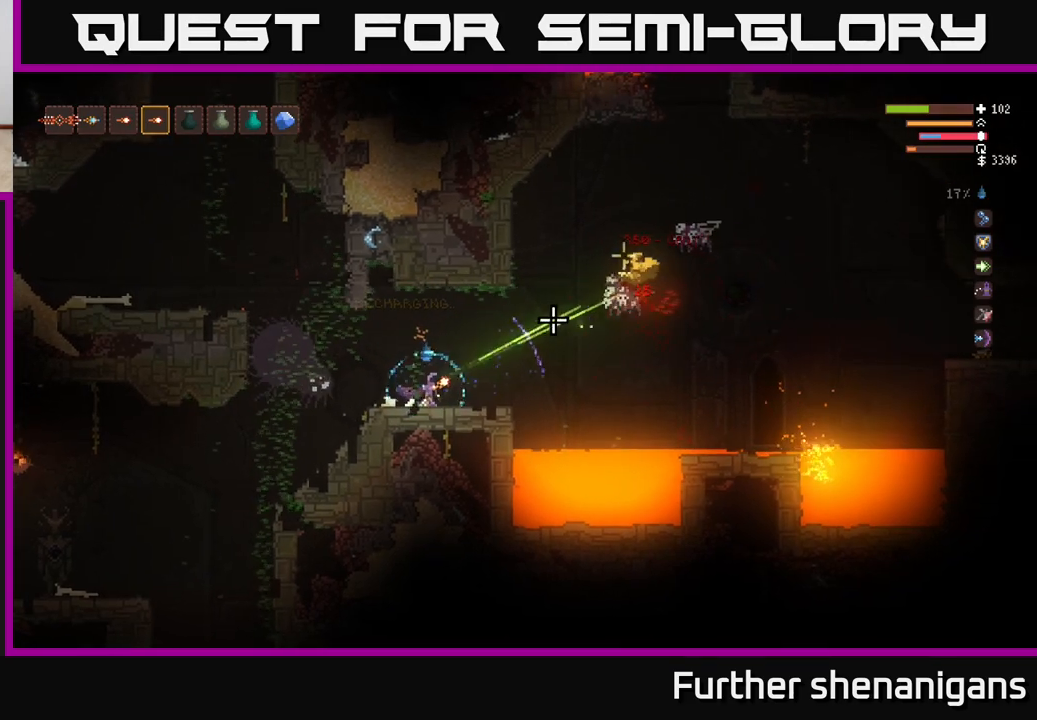
{"buttons": ["R2"], "left_stick": "right", "right_stick": "up-right", "events": [[83, "left_stick", "center"], [167, "R2", "down"], [283, "R2", "up"], [400, "left_stick", "right"], [417, "R2", "down"]]}
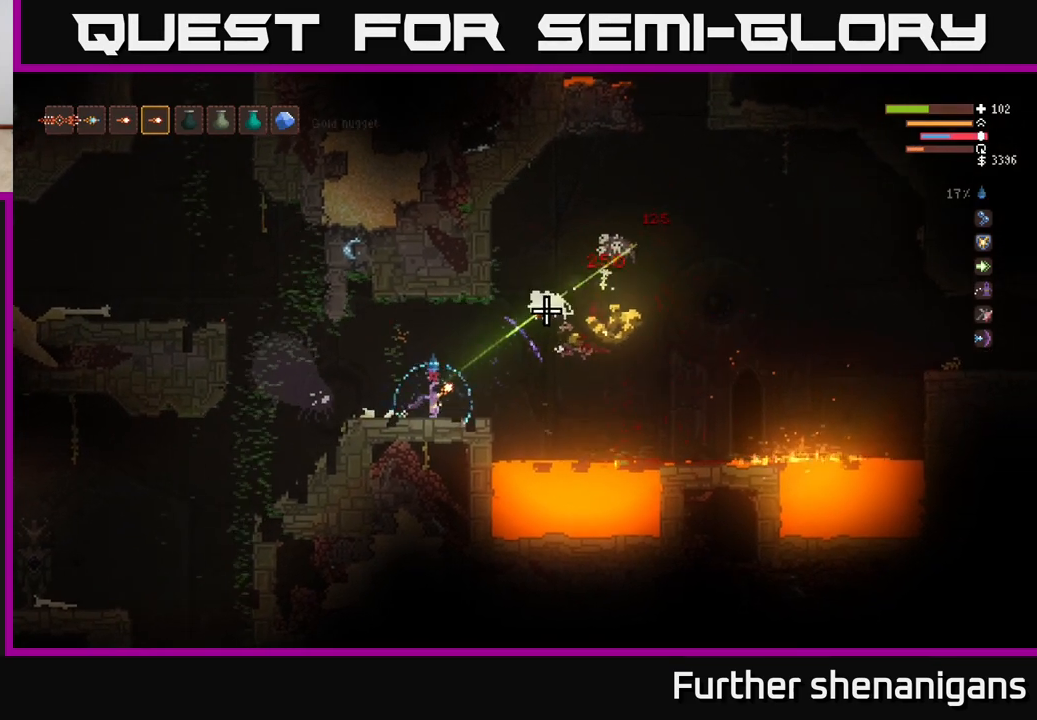
{"buttons": ["R2"], "left_stick": "left", "right_stick": "up-right", "events": [[50, "R2", "up"], [83, "left_stick", "center"], [117, "R2", "down"], [183, "R2", "up"], [233, "left_stick", "down-right"], [267, "R2", "down"], [333, "R2", "up"], [400, "R2", "down"], [417, "left_stick", "left"]]}
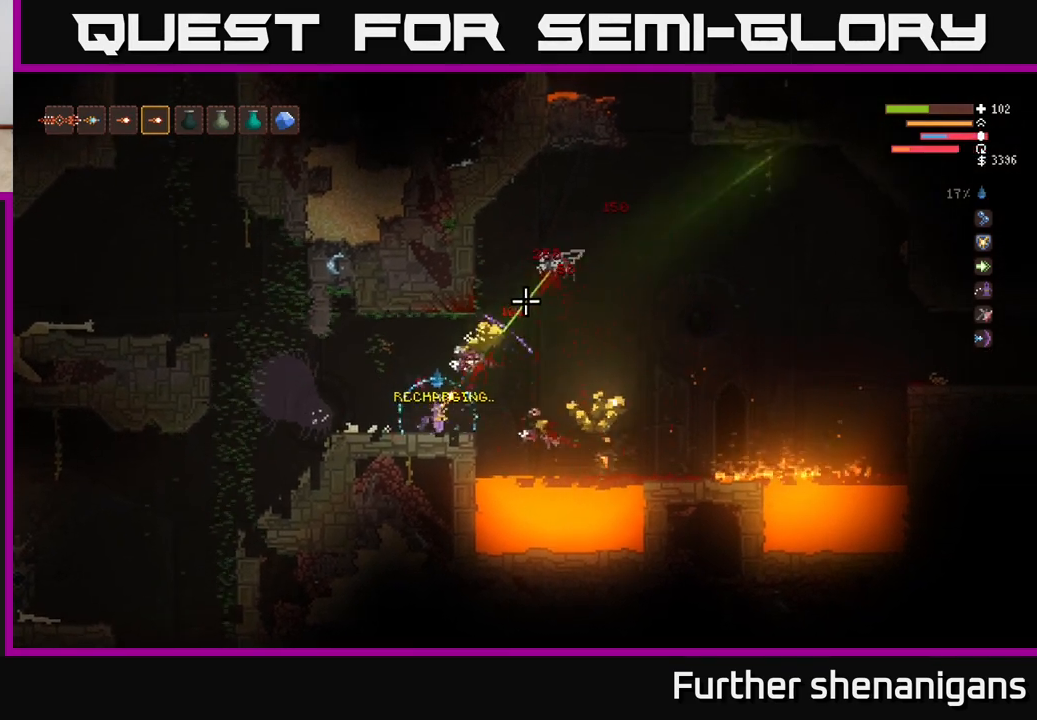
{"buttons": ["R2"], "left_stick": "down-right", "right_stick": "up-right", "events": [[33, "R2", "up"], [83, "R2", "down"], [133, "left_stick", "center"], [167, "R2", "up"], [233, "R2", "down"], [250, "left_stick", "right"], [317, "R2", "up"], [350, "left_stick", "center"], [450, "left_stick", "down-right"], [483, "R2", "down"]]}
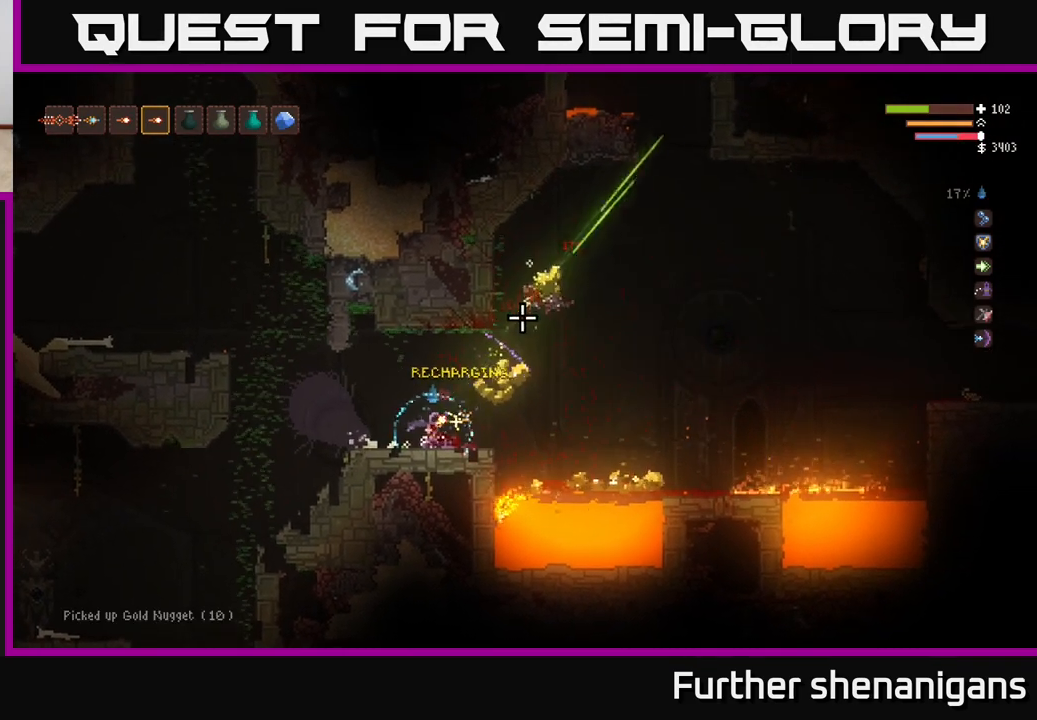
{"buttons": ["L2"], "left_stick": "right", "right_stick": "up-right", "events": [[67, "R2", "up"], [67, "left_stick", "right"], [433, "L2", "down"]]}
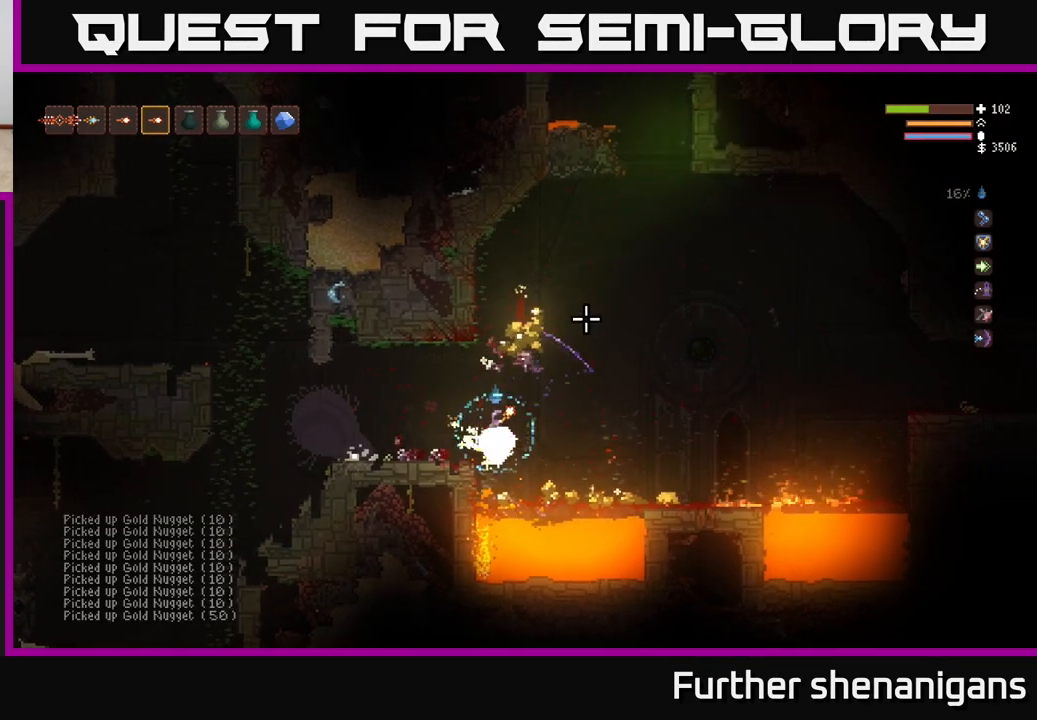
{"buttons": [], "left_stick": "left", "right_stick": "up-right", "events": [[150, "L2", "up"], [150, "left_stick", "left"], [300, "left_stick", "center"], [350, "left_stick", "down-right"], [450, "left_stick", "left"]]}
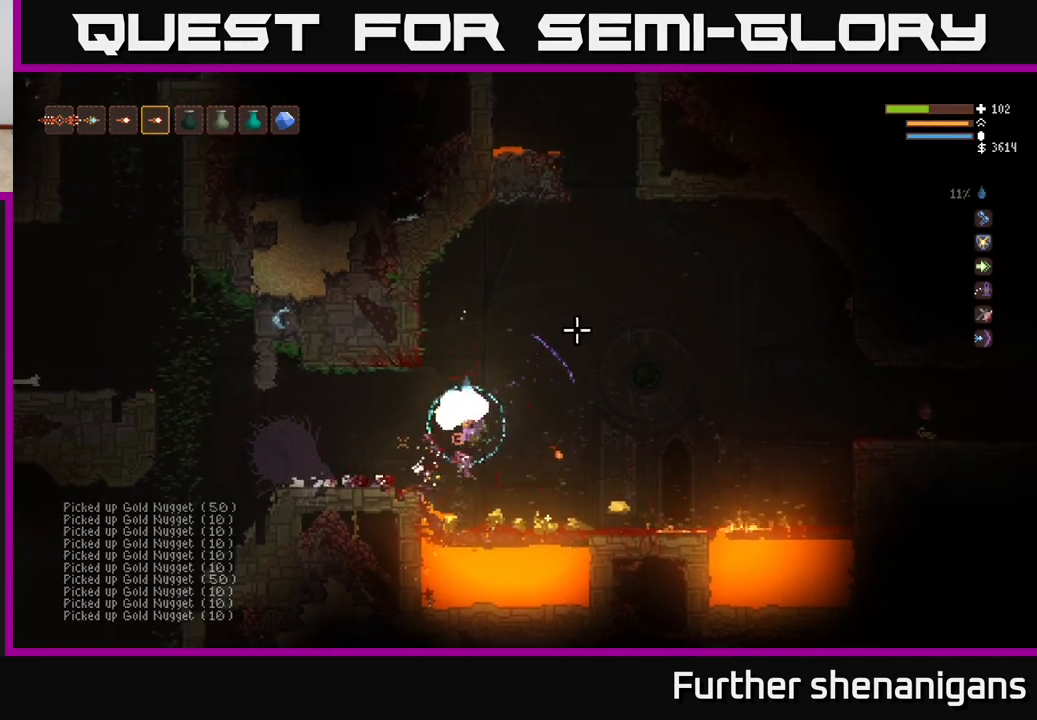
{"buttons": [], "left_stick": "right", "right_stick": "up-right", "events": [[33, "L2", "down"], [83, "left_stick", "down-right"], [133, "left_stick", "right"], [183, "L2", "up"]]}
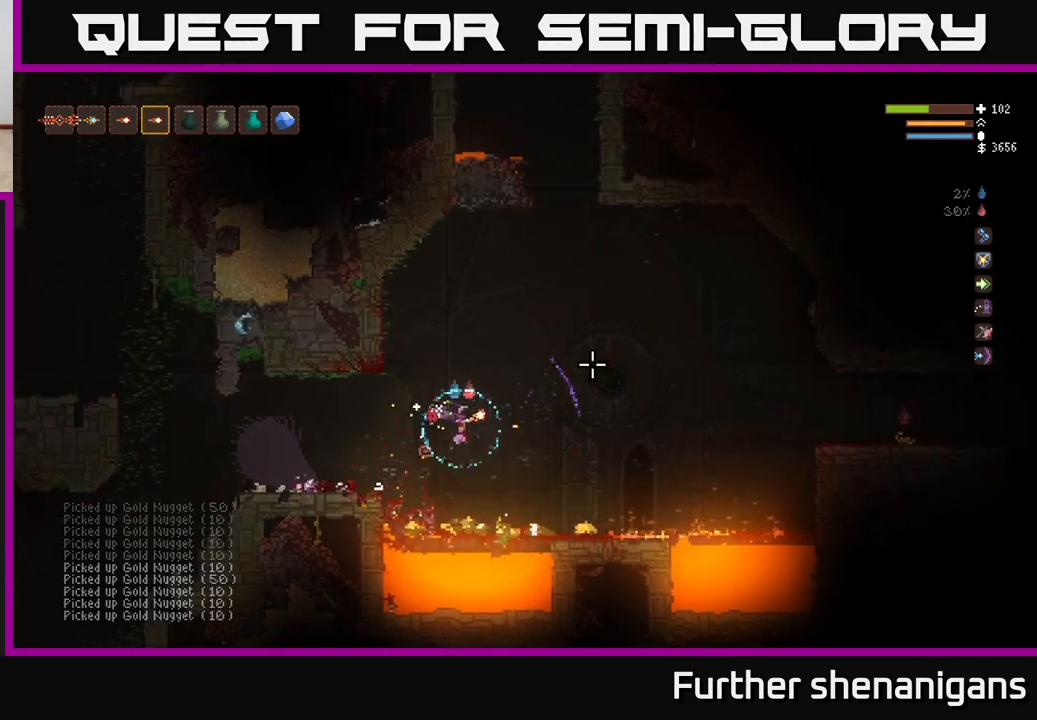
{"buttons": [], "left_stick": "right", "right_stick": "up-right", "events": [[200, "L2", "down"], [283, "L2", "up"]]}
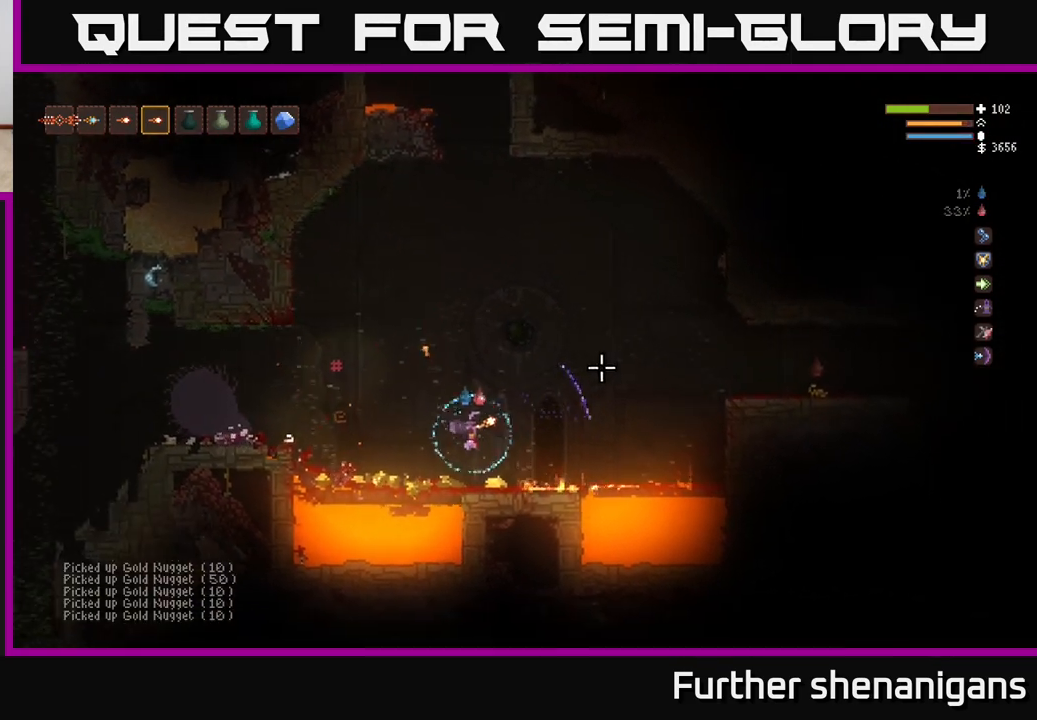
{"buttons": [], "left_stick": "left", "right_stick": "up-left", "events": [[100, "left_stick", "center"], [183, "left_stick", "left"], [250, "right_stick", "up-left"], [350, "L2", "down"], [467, "L2", "up"]]}
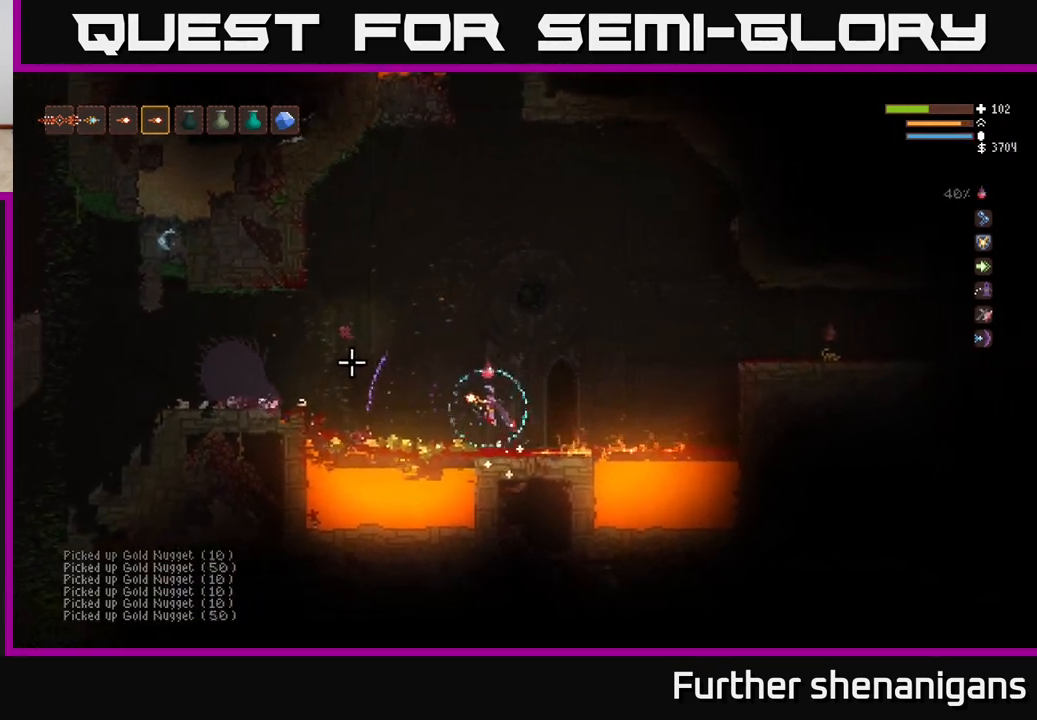
{"buttons": [], "left_stick": "right", "right_stick": "up-left", "events": [[200, "left_stick", "center"], [300, "left_stick", "right"]]}